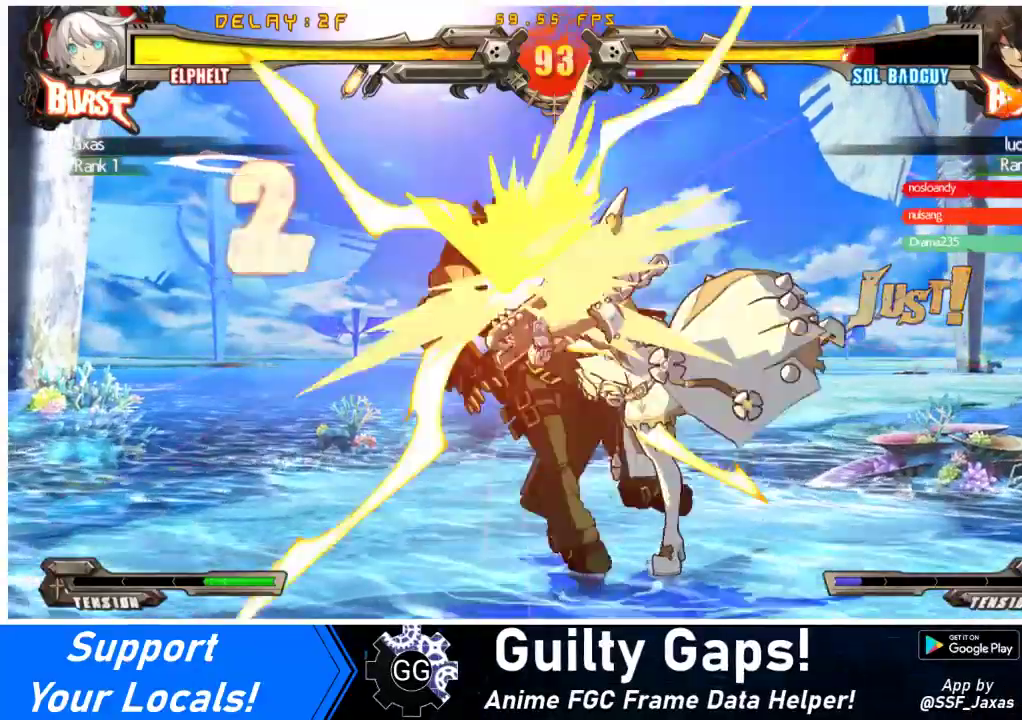
Gameplay with a controller (arcade stick); each line is a JSON object with the inputs held at the frame after it. "events" lists button and stick changes between this image and that frame as [ms after this image, input, new state], when the widget could be followed in between. Not read: L3 R3.
{"buttons": [], "events": [[33, "DPAD_DOWN", "up"], [33, "SQUARE", "down"], [100, "DPAD_RIGHT", "up"], [233, "SQUARE", "up"]]}
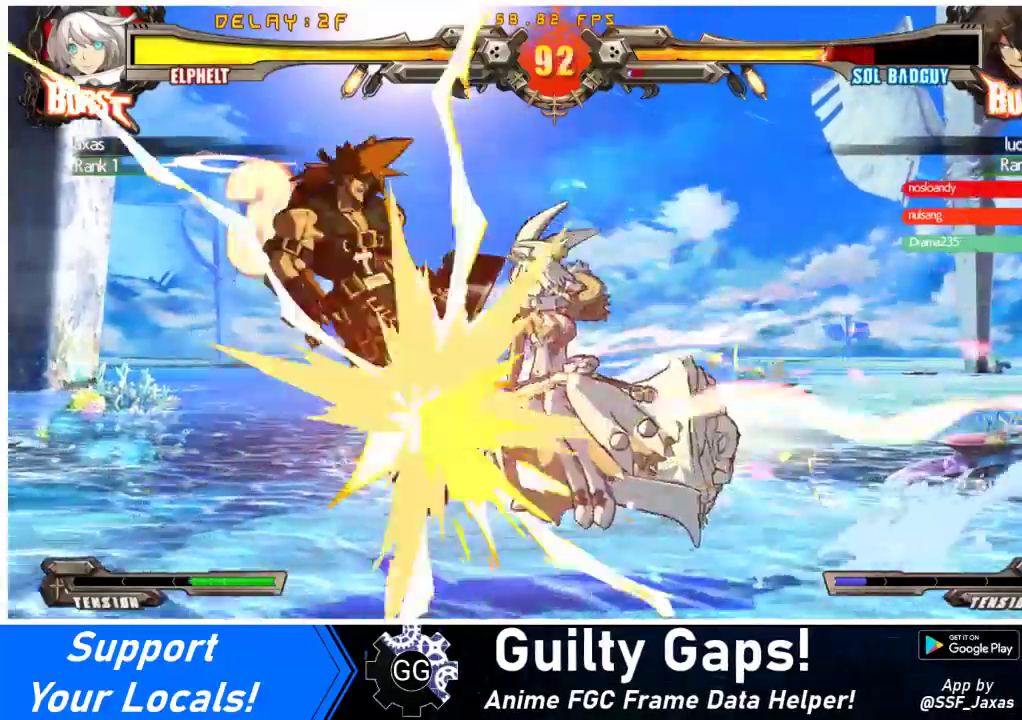
{"buttons": ["DPAD_LEFT"], "events": [[367, "DPAD_DOWN", "down"], [433, "DPAD_LEFT", "down"], [500, "DPAD_DOWN", "up"]]}
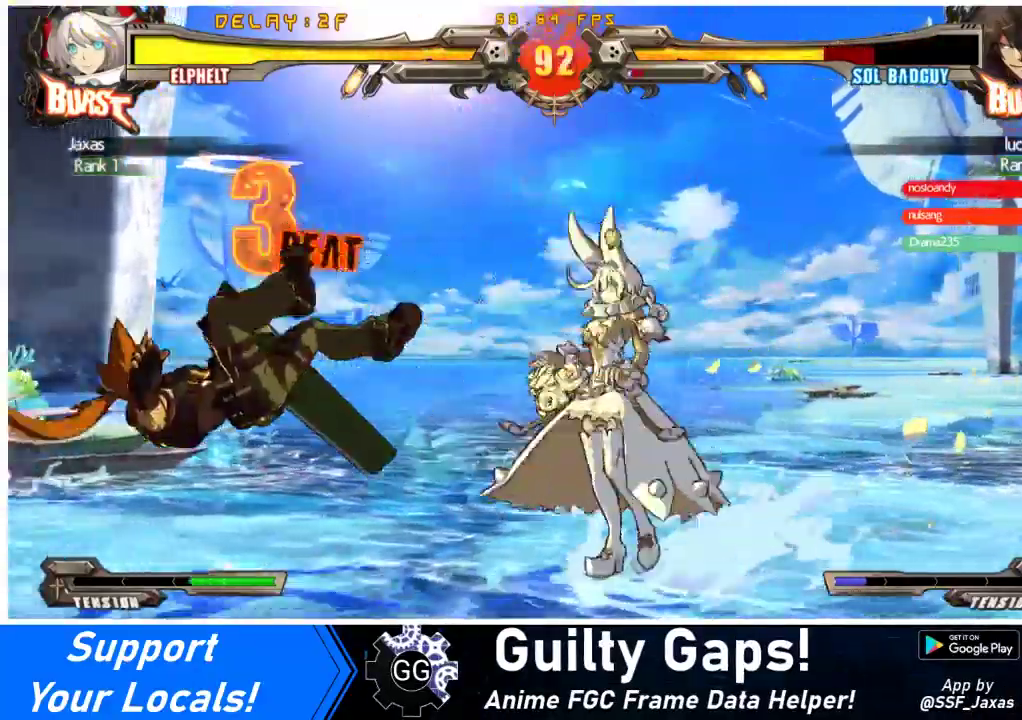
{"buttons": ["DPAD_LEFT"], "events": [[33, "CROSS", "down"], [100, "DPAD_LEFT", "up"], [167, "CROSS", "up"], [233, "DPAD_LEFT", "down"], [300, "DPAD_LEFT", "up"], [333, "DPAD_LEFT", "down"]]}
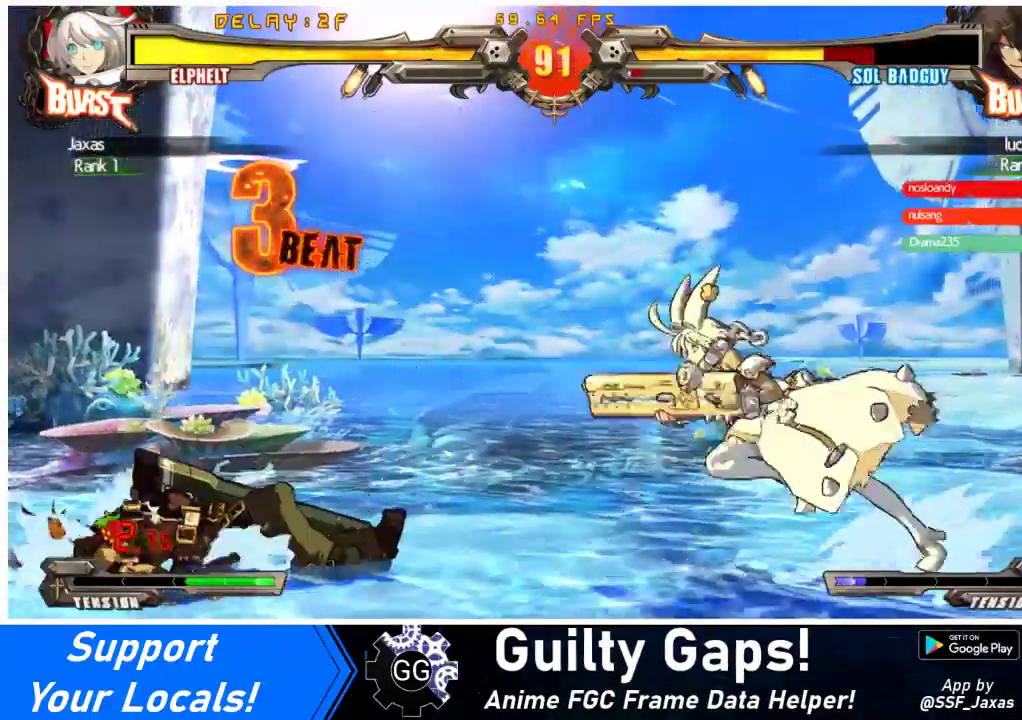
{"buttons": ["DPAD_RIGHT"], "events": [[67, "DPAD_DOWN", "down"], [100, "CROSS", "down"], [100, "DPAD_LEFT", "up"], [200, "DPAD_DOWN", "up"], [267, "CROSS", "up"], [267, "DPAD_RIGHT", "down"]]}
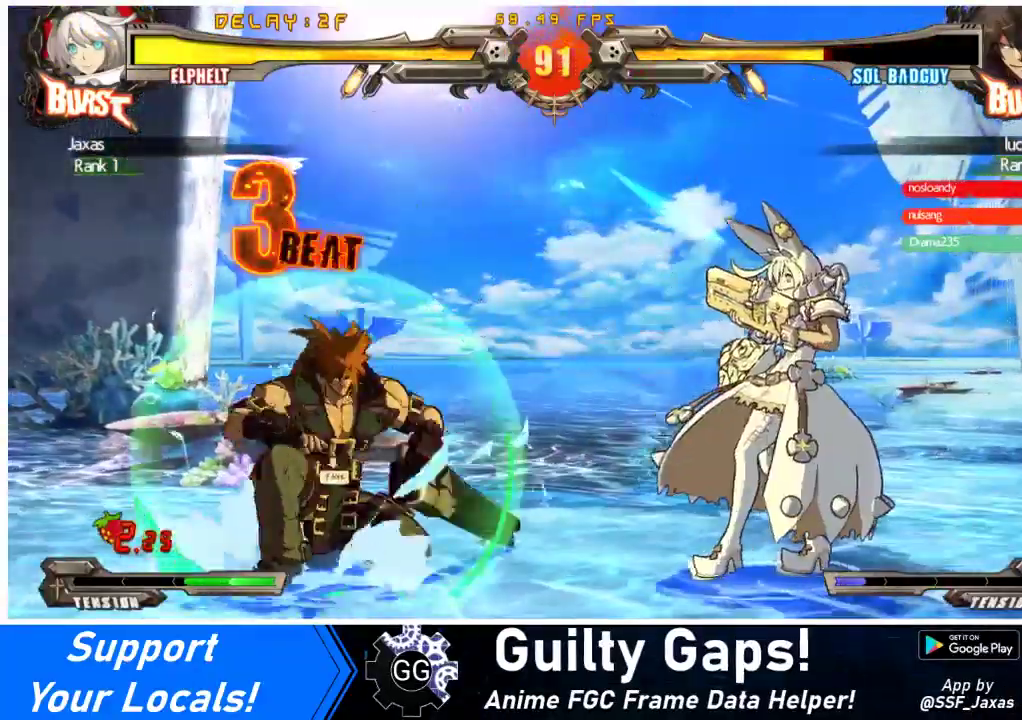
{"buttons": ["DPAD_DOWN"], "events": [[267, "DPAD_DOWN", "down"], [267, "DPAD_RIGHT", "up"], [367, "CROSS", "down"], [500, "CROSS", "up"]]}
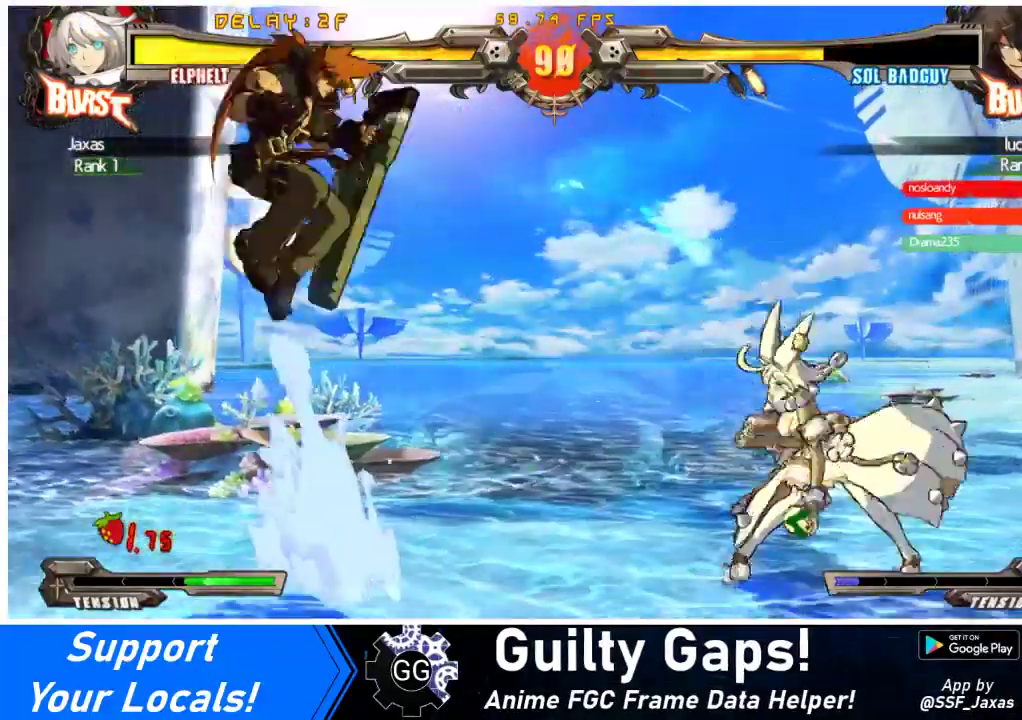
{"buttons": ["DPAD_LEFT"], "events": [[100, "DPAD_DOWN", "up"], [367, "DPAD_LEFT", "down"], [400, "DPAD_LEFT", "up"], [467, "DPAD_LEFT", "down"]]}
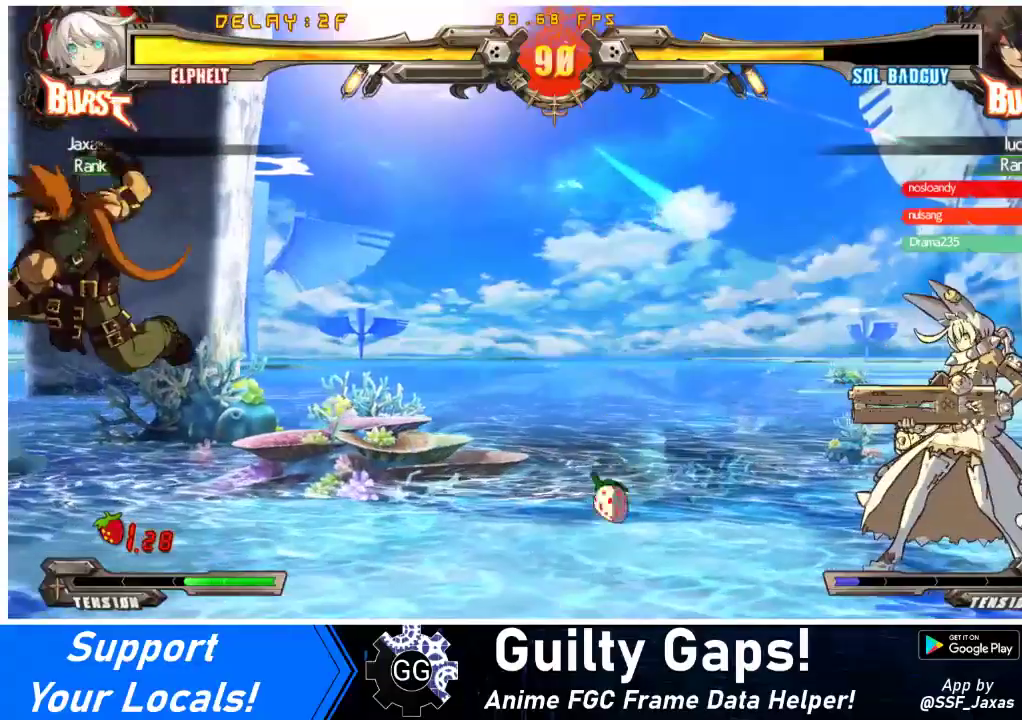
{"buttons": ["DPAD_RIGHT"], "events": [[167, "DPAD_LEFT", "up"], [167, "DPAD_RIGHT", "down"]]}
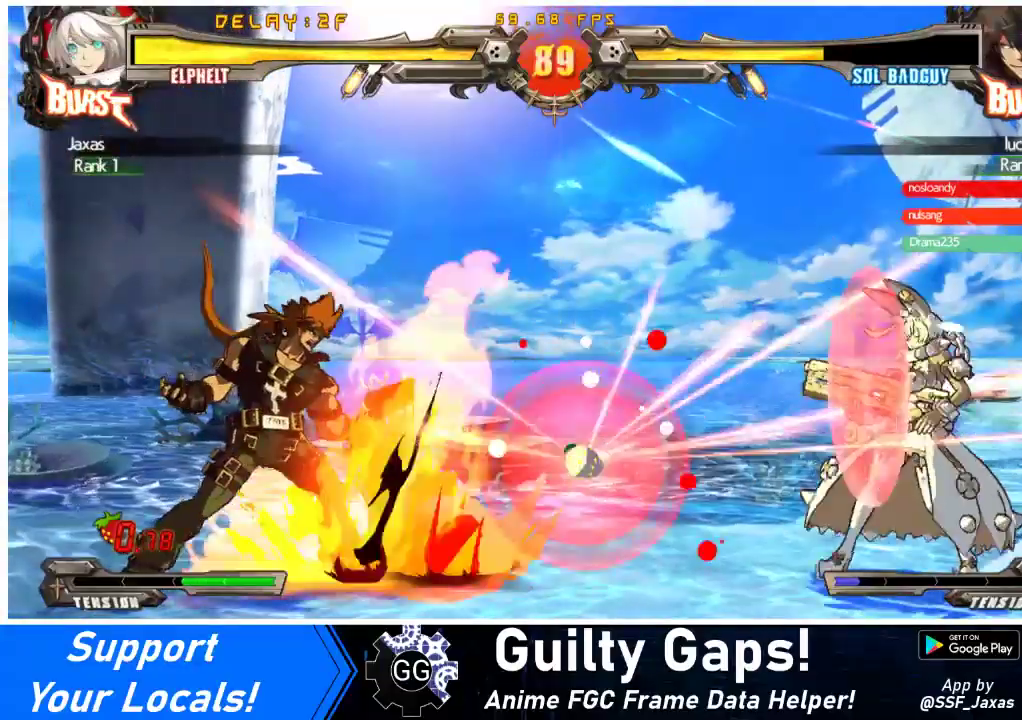
{"buttons": ["DPAD_LEFT"], "events": [[433, "DPAD_RIGHT", "up"], [467, "DPAD_LEFT", "down"]]}
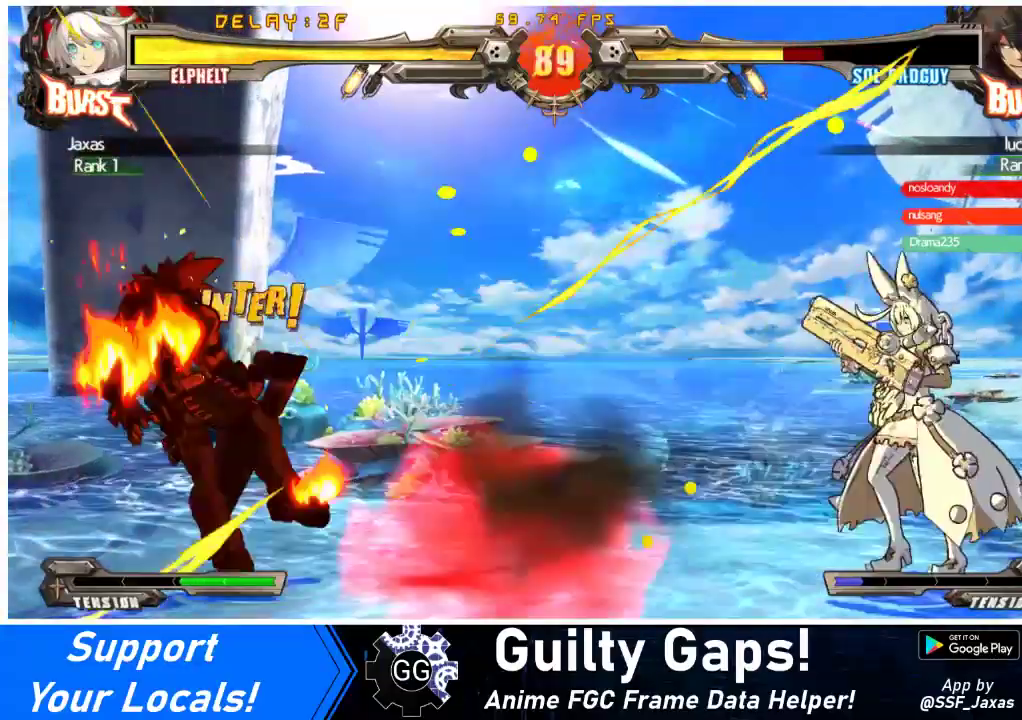
{"buttons": [], "events": [[367, "TRIANGLE", "down"], [400, "DPAD_LEFT", "up"], [500, "TRIANGLE", "up"]]}
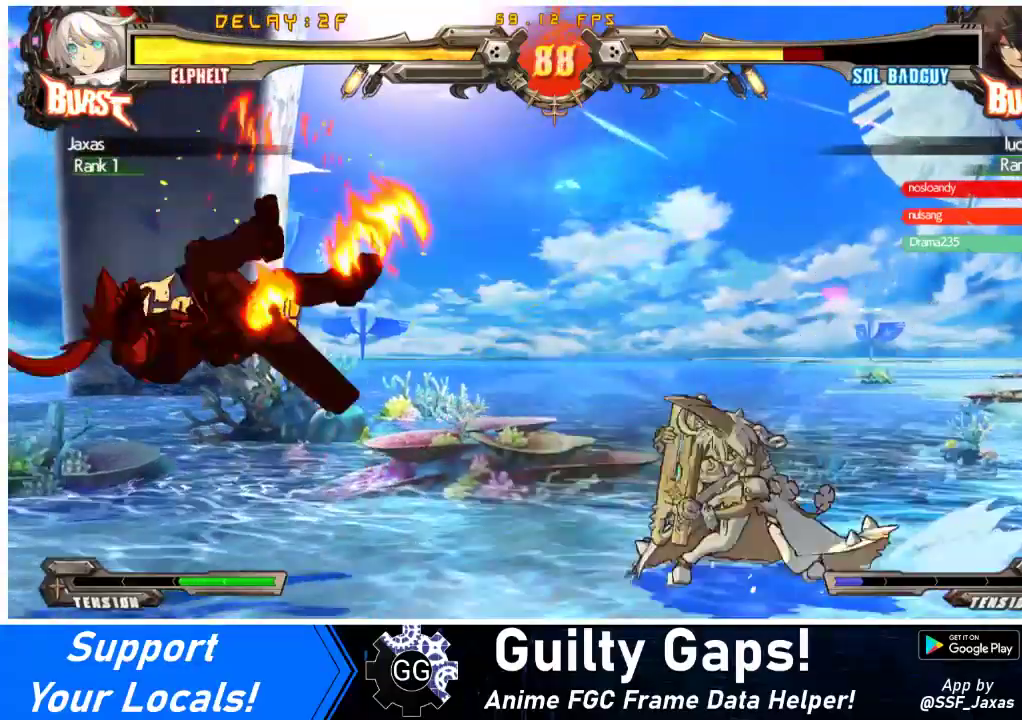
{"buttons": ["DPAD_LEFT"], "events": [[300, "DPAD_LEFT", "down"], [367, "DPAD_LEFT", "up"], [400, "DPAD_LEFT", "down"]]}
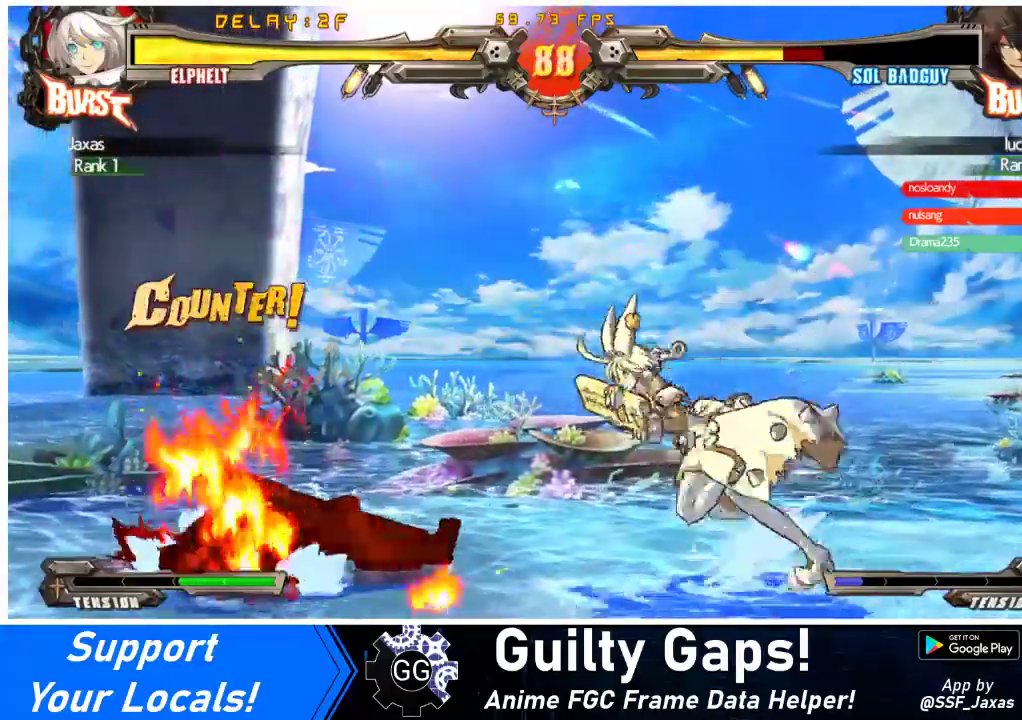
{"buttons": ["DPAD_DOWN", "DPAD_RIGHT"], "events": [[67, "DPAD_LEFT", "up"], [300, "DPAD_LEFT", "down"], [367, "DPAD_LEFT", "up"], [433, "DPAD_DOWN", "down"], [467, "DPAD_RIGHT", "down"]]}
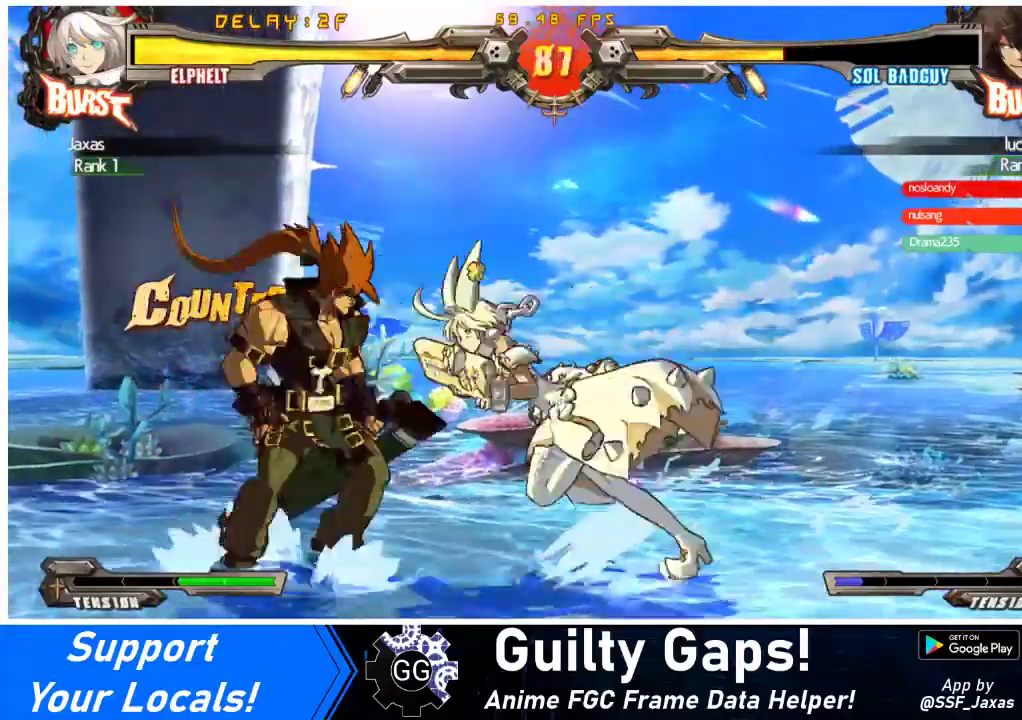
{"buttons": ["DPAD_RIGHT"], "events": [[33, "TRIANGLE", "down"], [67, "SQUARE", "down"], [100, "TRIANGLE", "up"], [133, "SQUARE", "up"], [167, "DPAD_DOWN", "up"]]}
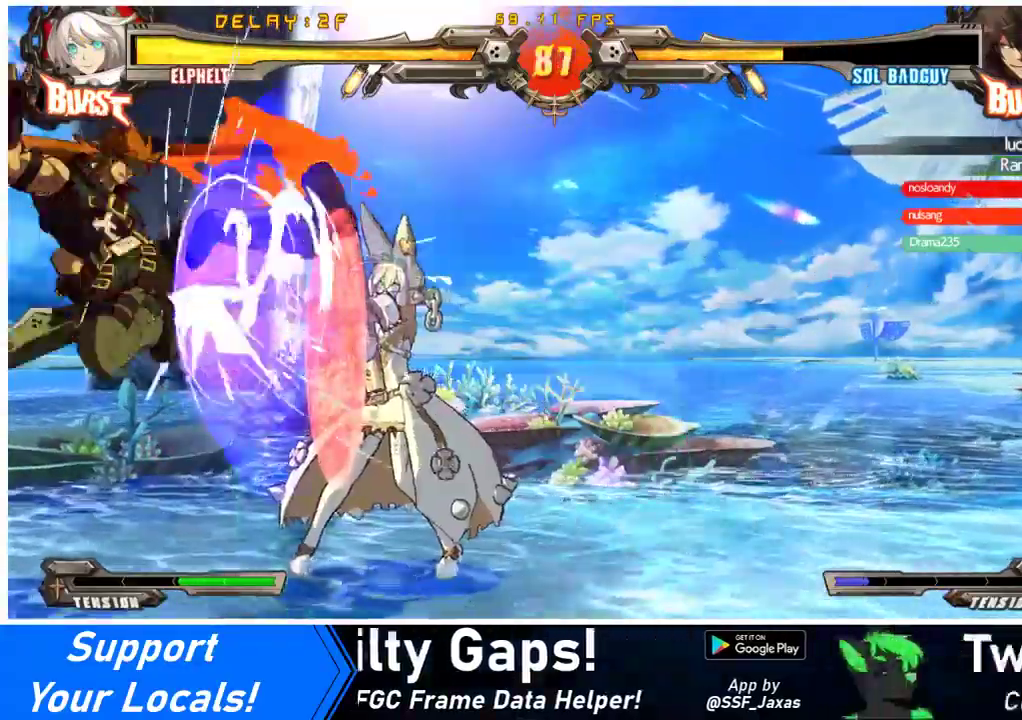
{"buttons": ["DPAD_RIGHT"], "events": [[233, "DPAD_RIGHT", "up"], [300, "DPAD_RIGHT", "down"]]}
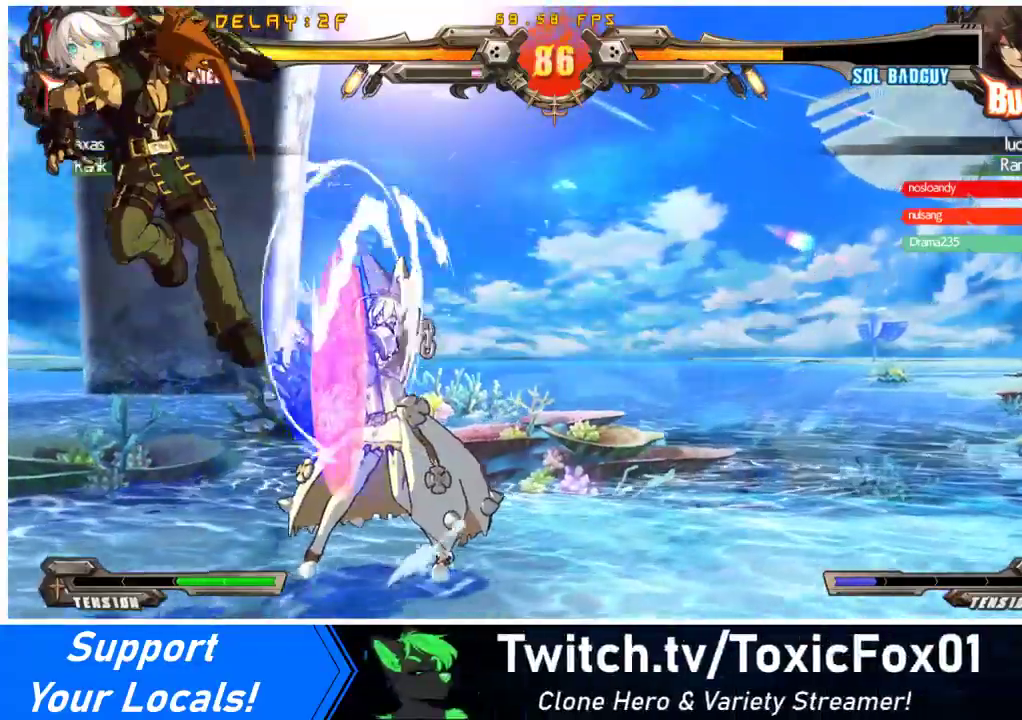
{"buttons": [], "events": [[33, "DPAD_RIGHT", "up"], [233, "R1", "down"], [267, "DPAD_RIGHT", "down"], [300, "R1", "up"], [333, "DPAD_LEFT", "down"], [333, "DPAD_RIGHT", "up"], [367, "R1", "down"], [400, "DPAD_LEFT", "up"], [500, "R1", "up"]]}
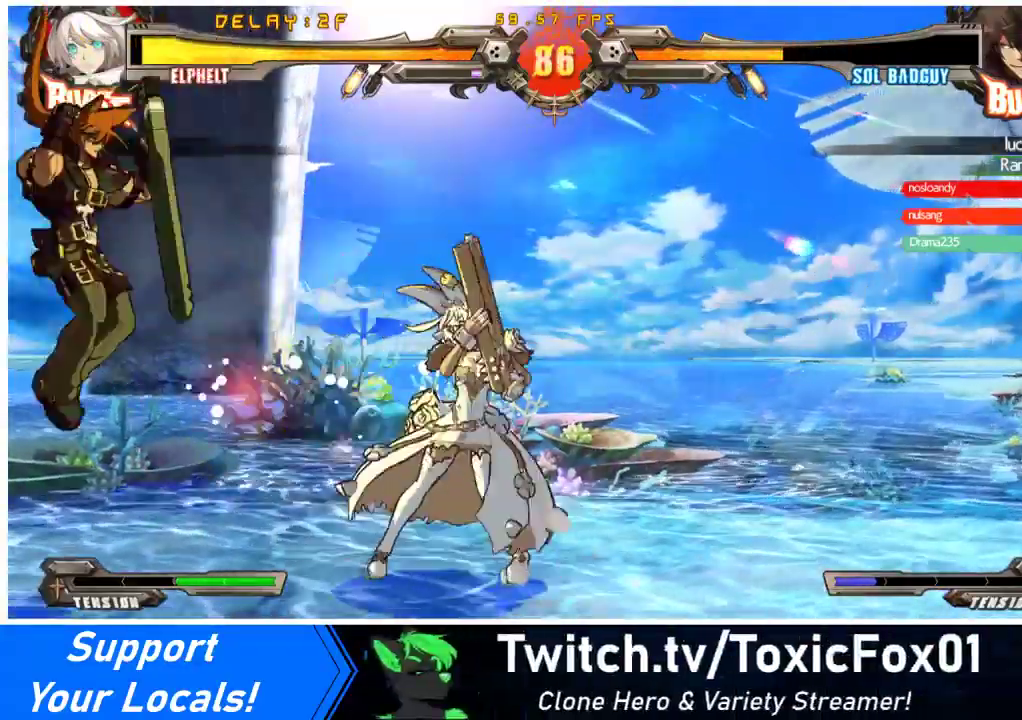
{"buttons": [], "events": [[267, "TRIANGLE", "down"], [400, "TRIANGLE", "up"]]}
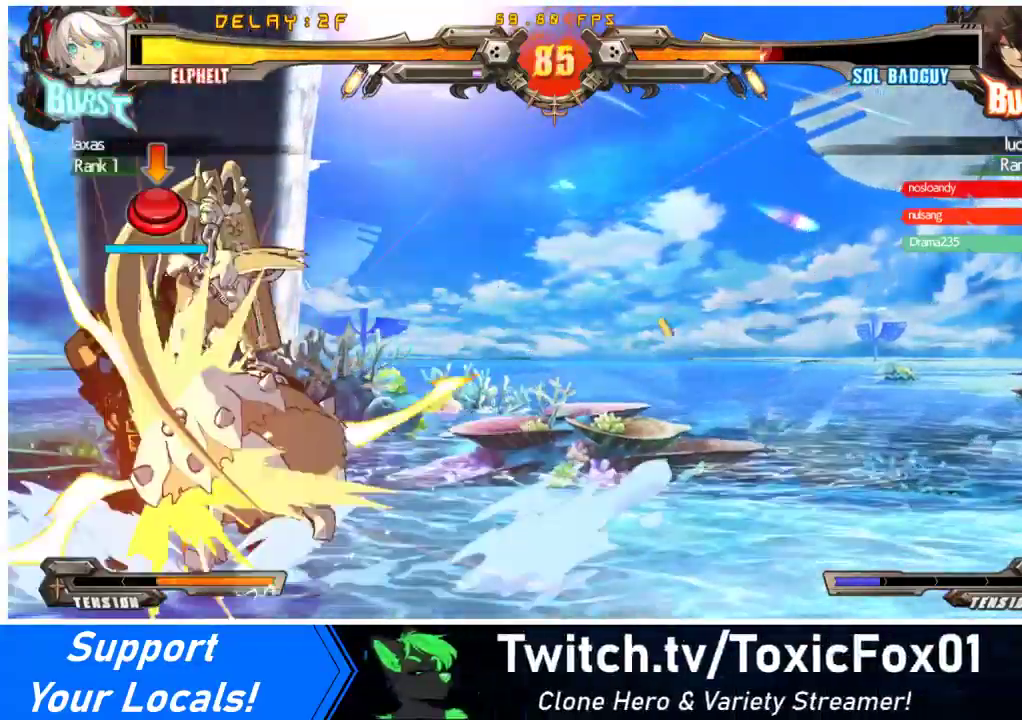
{"buttons": ["CROSS"], "events": [[433, "CROSS", "down"]]}
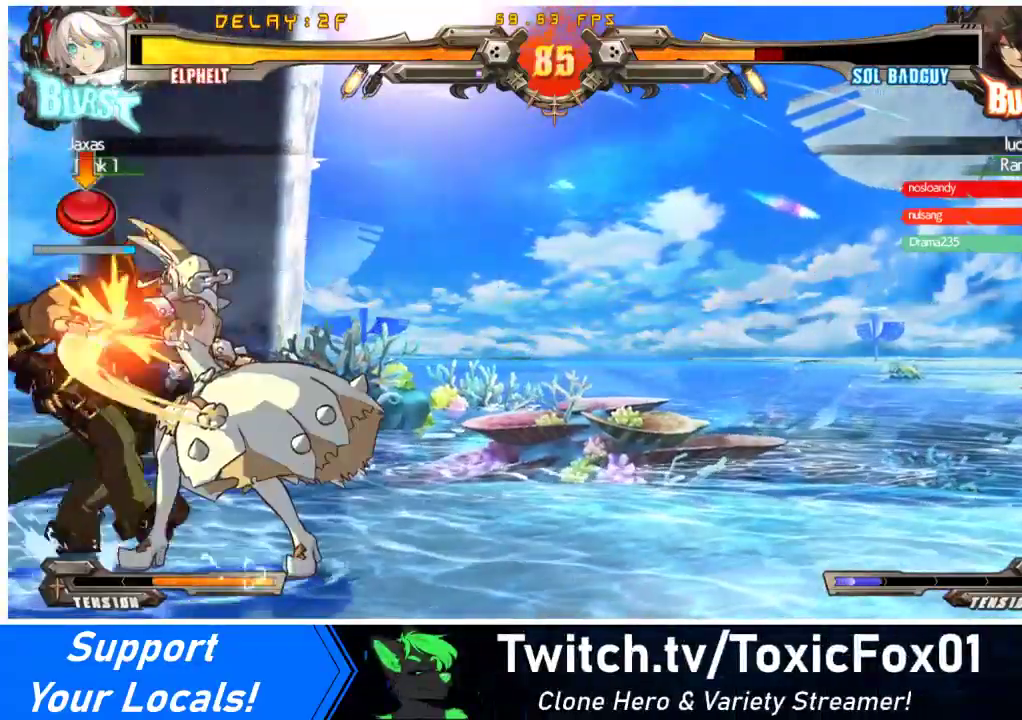
{"buttons": [], "events": [[33, "CROSS", "up"], [100, "R1", "down"], [167, "DPAD_RIGHT", "down"], [200, "R1", "up"], [233, "DPAD_RIGHT", "up"], [300, "DPAD_LEFT", "down"], [300, "R1", "down"], [333, "DPAD_LEFT", "up"], [433, "R1", "up"]]}
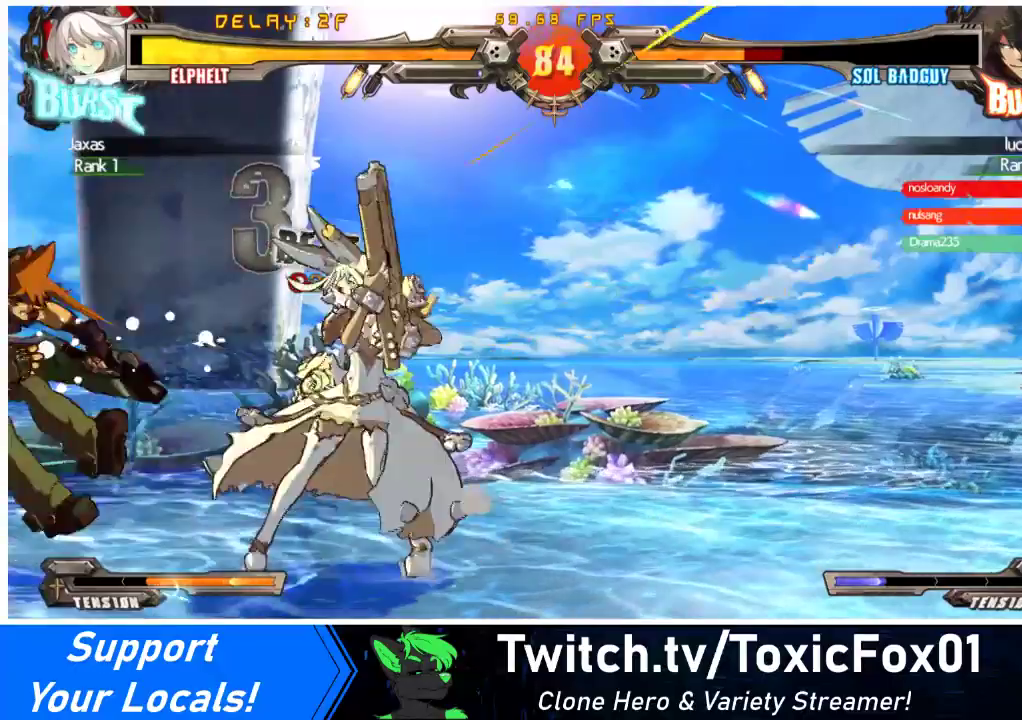
{"buttons": [], "events": [[167, "R1", "down"], [233, "DPAD_RIGHT", "down"], [233, "R1", "up"], [267, "DPAD_RIGHT", "up"], [300, "R1", "down"], [333, "DPAD_LEFT", "down"], [367, "DPAD_LEFT", "up"], [400, "R1", "up"]]}
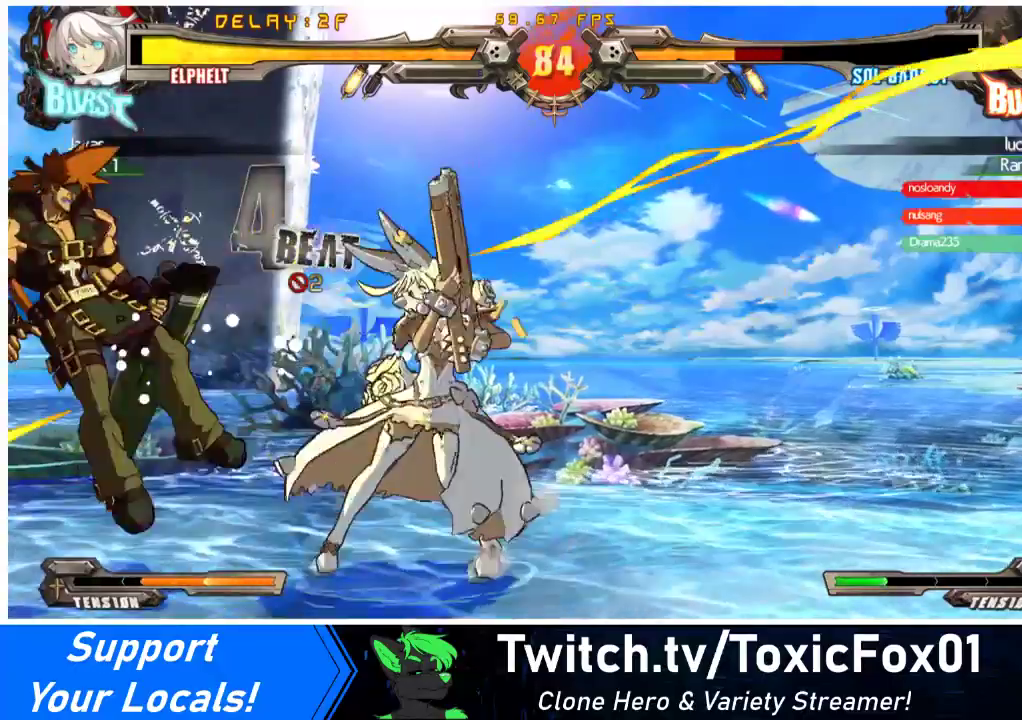
{"buttons": ["DPAD_DOWN"], "events": [[67, "DPAD_DOWN", "down"], [100, "DPAD_LEFT", "down"], [133, "DPAD_DOWN", "up"], [200, "CROSS", "down"], [233, "DPAD_LEFT", "up"], [333, "CROSS", "up"], [333, "DPAD_DOWN", "down"]]}
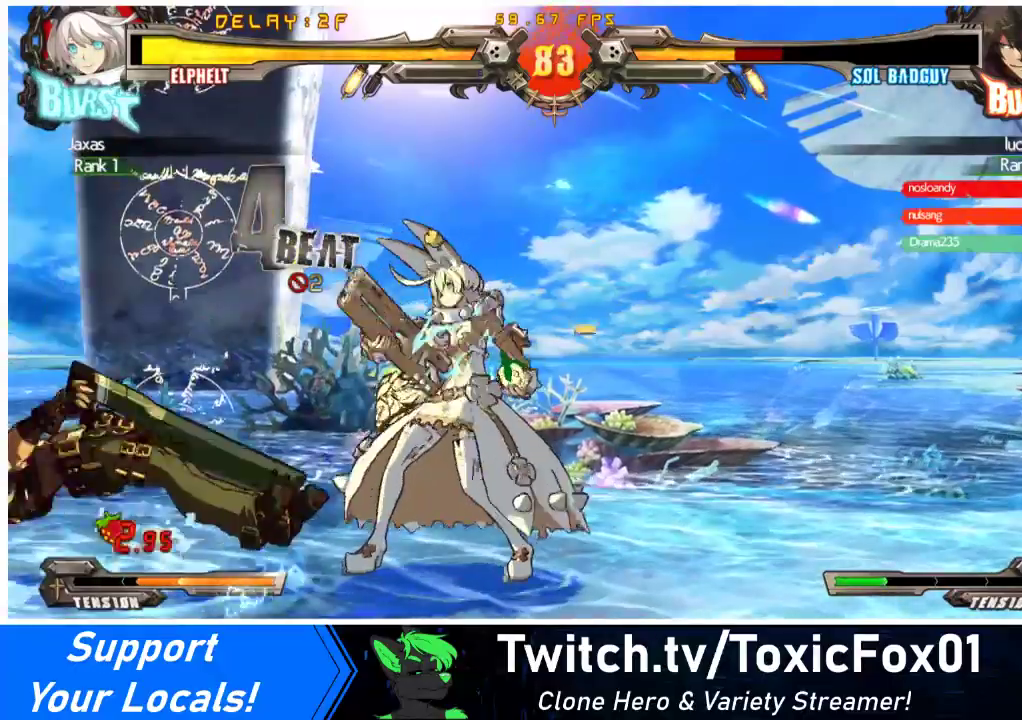
{"buttons": [], "events": [[67, "CROSS", "down"], [233, "CROSS", "up"], [300, "DPAD_DOWN", "up"]]}
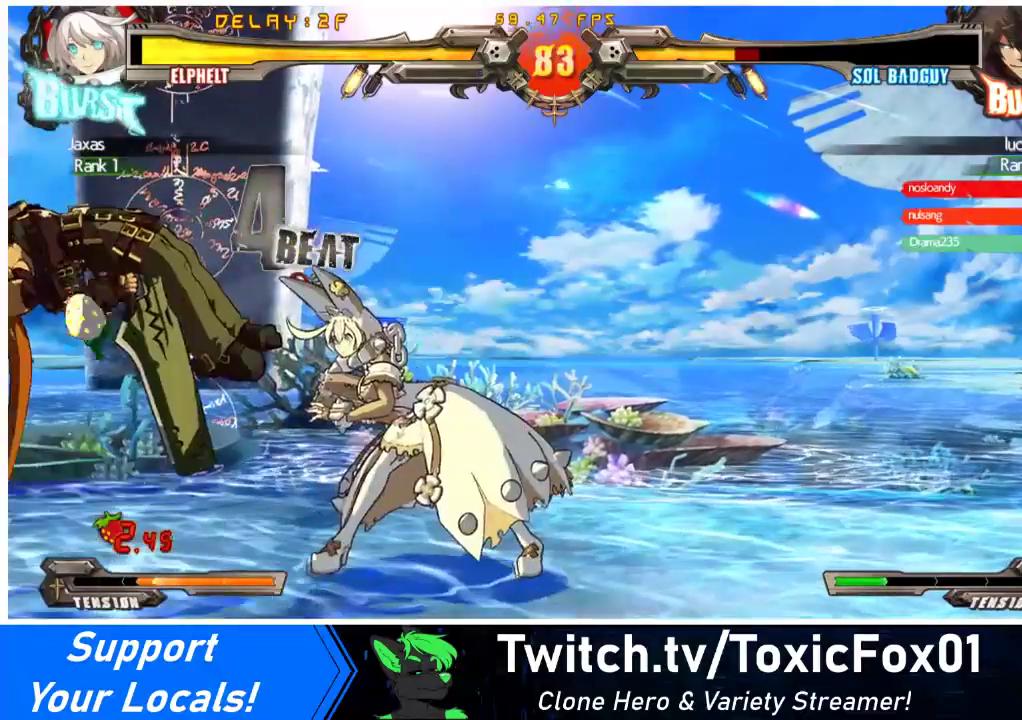
{"buttons": ["R1"], "events": [[500, "R1", "down"]]}
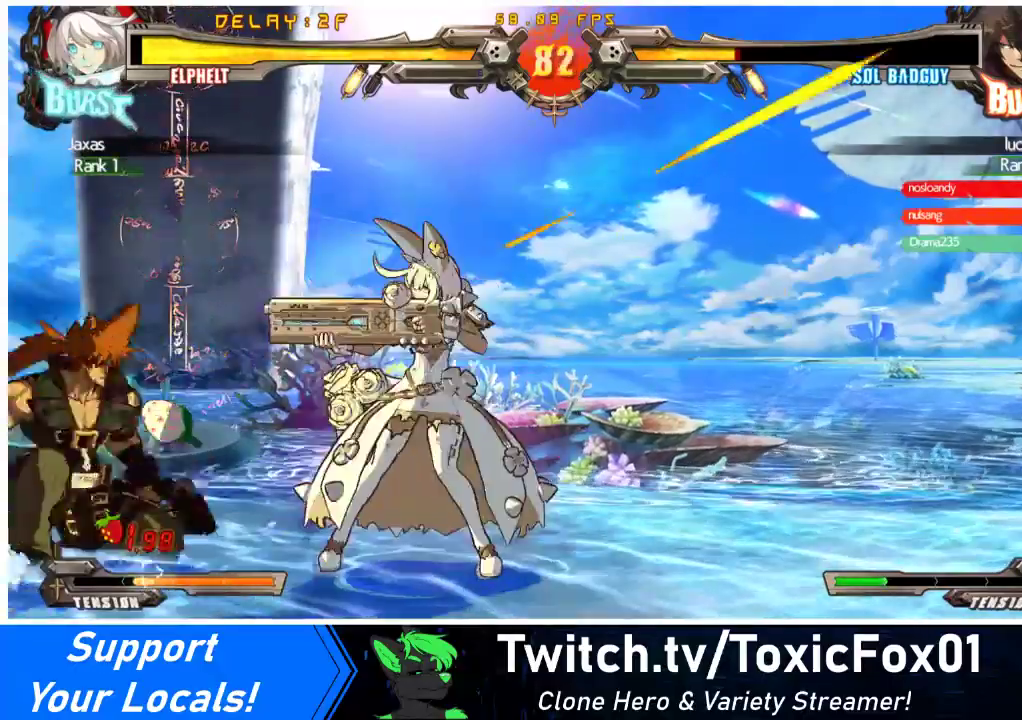
{"buttons": [], "events": [[67, "DPAD_RIGHT", "down"], [67, "R1", "up"], [133, "DPAD_RIGHT", "up"], [167, "DPAD_LEFT", "down"], [167, "R1", "down"], [200, "DPAD_LEFT", "up"], [267, "R1", "up"]]}
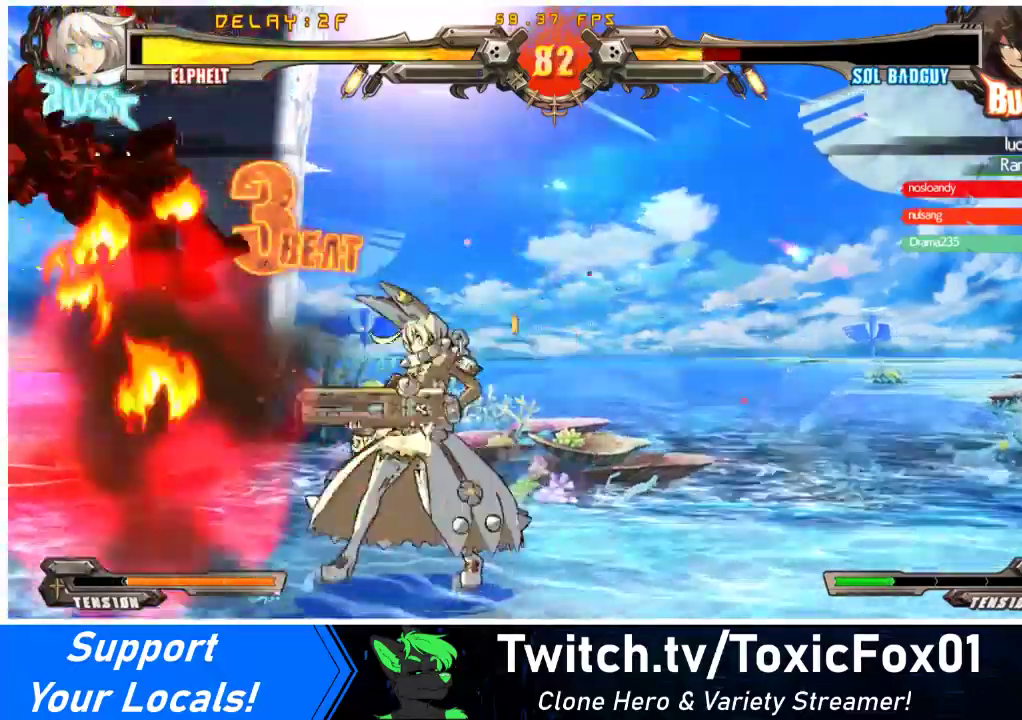
{"buttons": [], "events": [[33, "TRIANGLE", "down"], [100, "DPAD_DOWN", "down"], [167, "DPAD_RIGHT", "down"], [167, "TRIANGLE", "up"], [233, "DPAD_DOWN", "up"], [267, "SQUARE", "down"], [333, "DPAD_RIGHT", "up"], [433, "SQUARE", "up"]]}
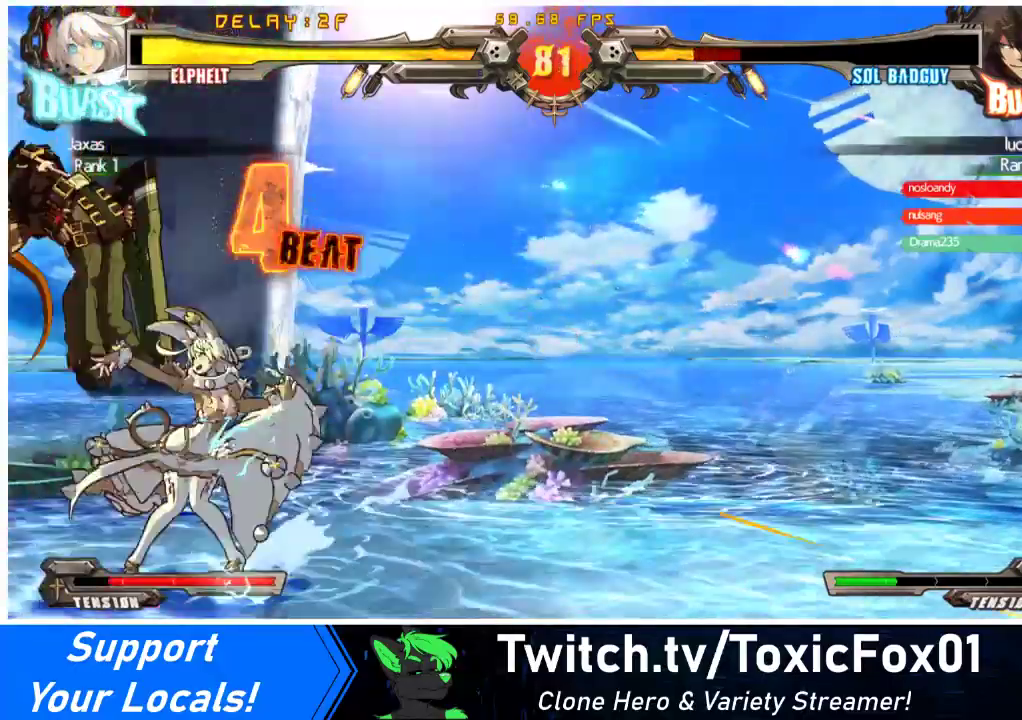
{"buttons": [], "events": []}
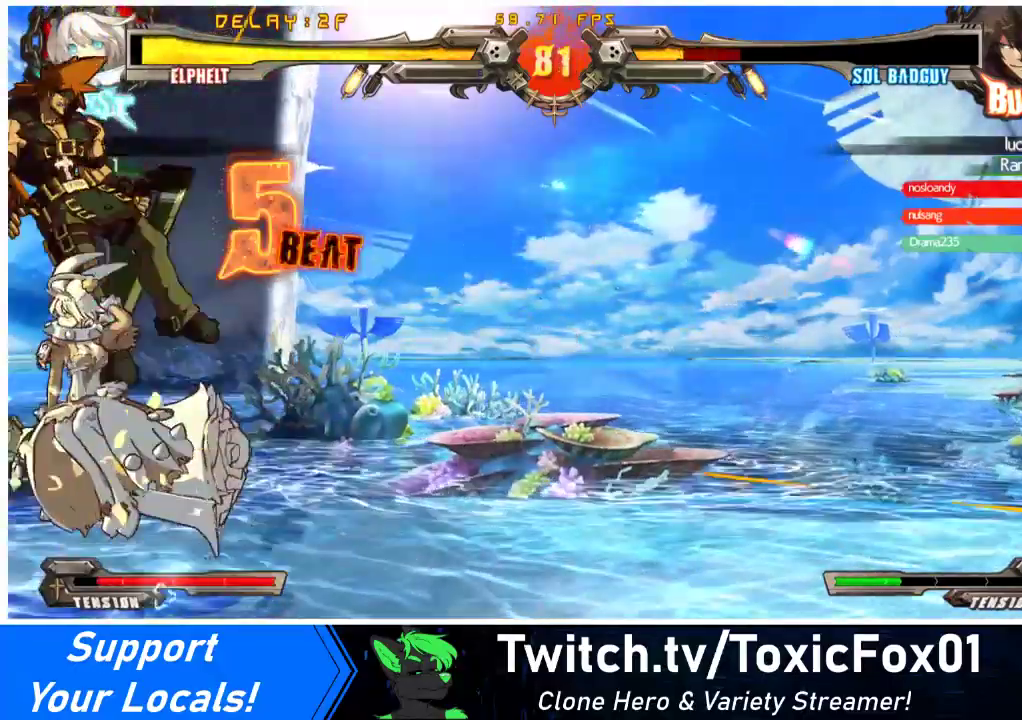
{"buttons": ["DPAD_LEFT"], "events": [[300, "R1", "down"], [333, "DPAD_LEFT", "down"], [500, "R1", "up"]]}
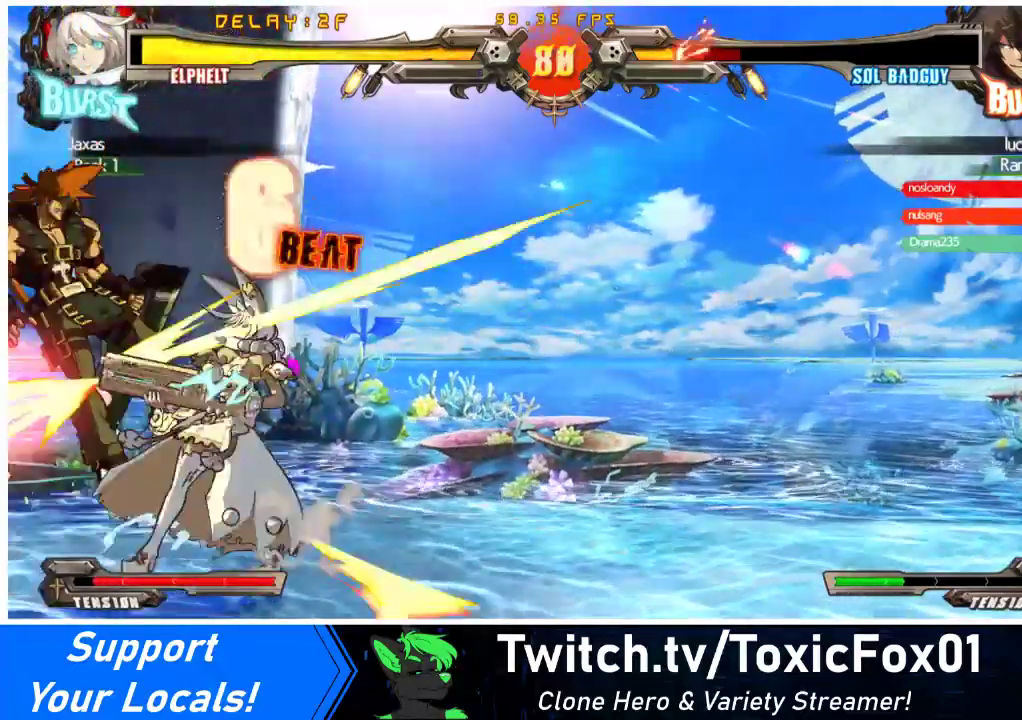
{"buttons": ["DPAD_UP", "DPAD_LEFT"], "events": [[333, "TRIANGLE", "down"], [467, "TRIANGLE", "up"], [500, "DPAD_UP", "down"]]}
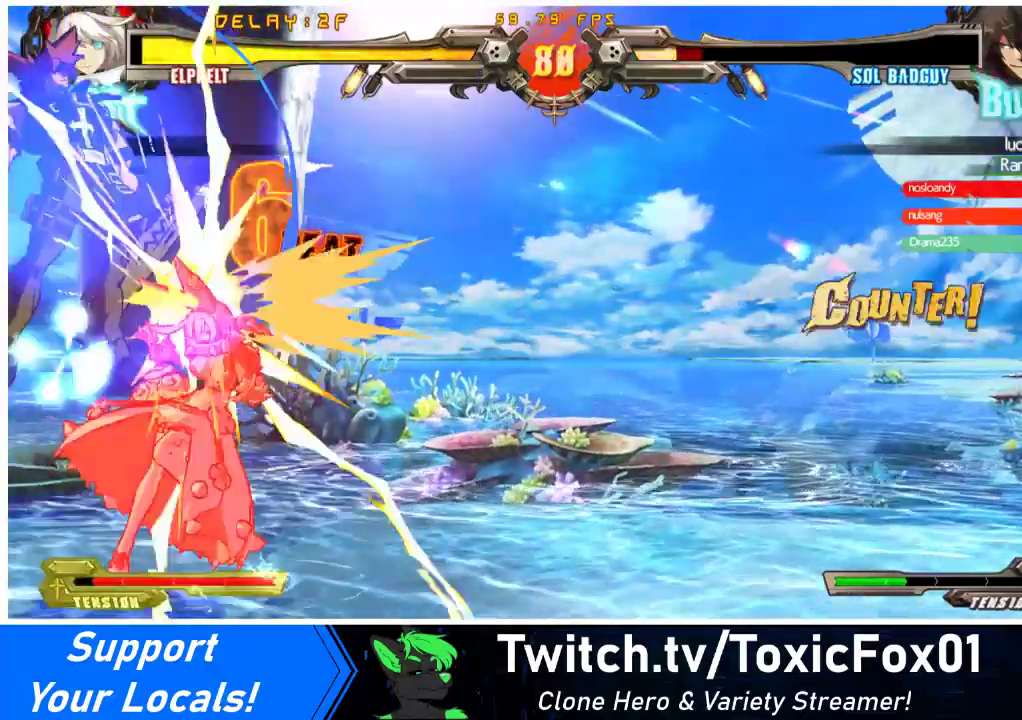
{"buttons": [], "events": [[33, "DPAD_UP", "up"], [200, "DPAD_LEFT", "up"]]}
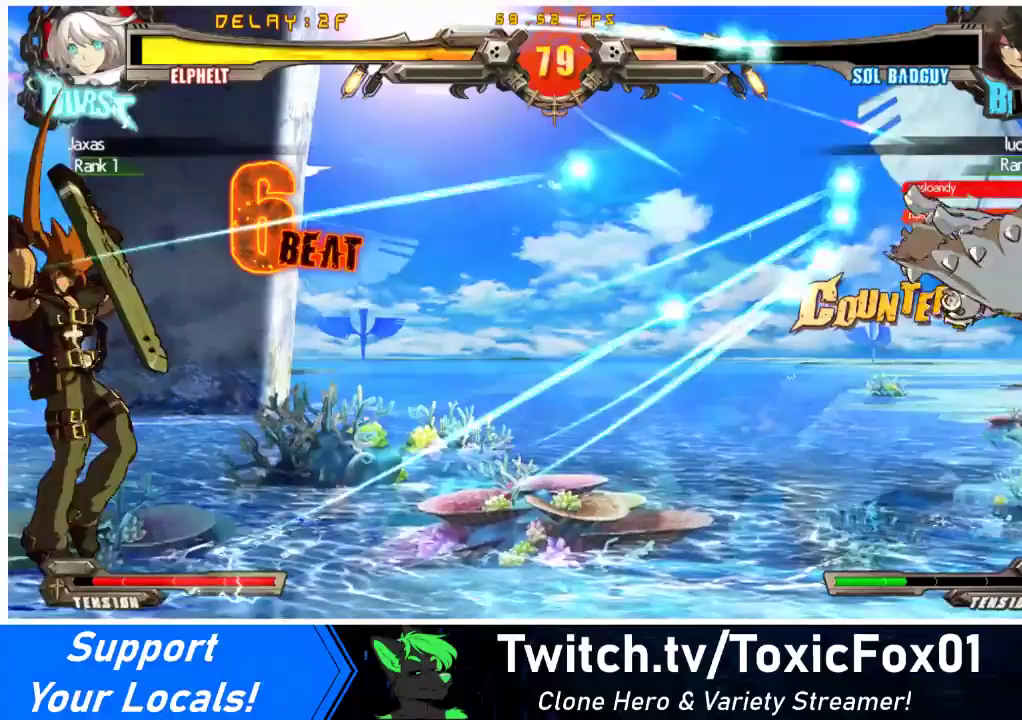
{"buttons": ["DPAD_LEFT"], "events": [[67, "SQUARE", "down"], [200, "DPAD_LEFT", "down"], [200, "SQUARE", "up"], [267, "DPAD_LEFT", "up"], [333, "DPAD_LEFT", "down"]]}
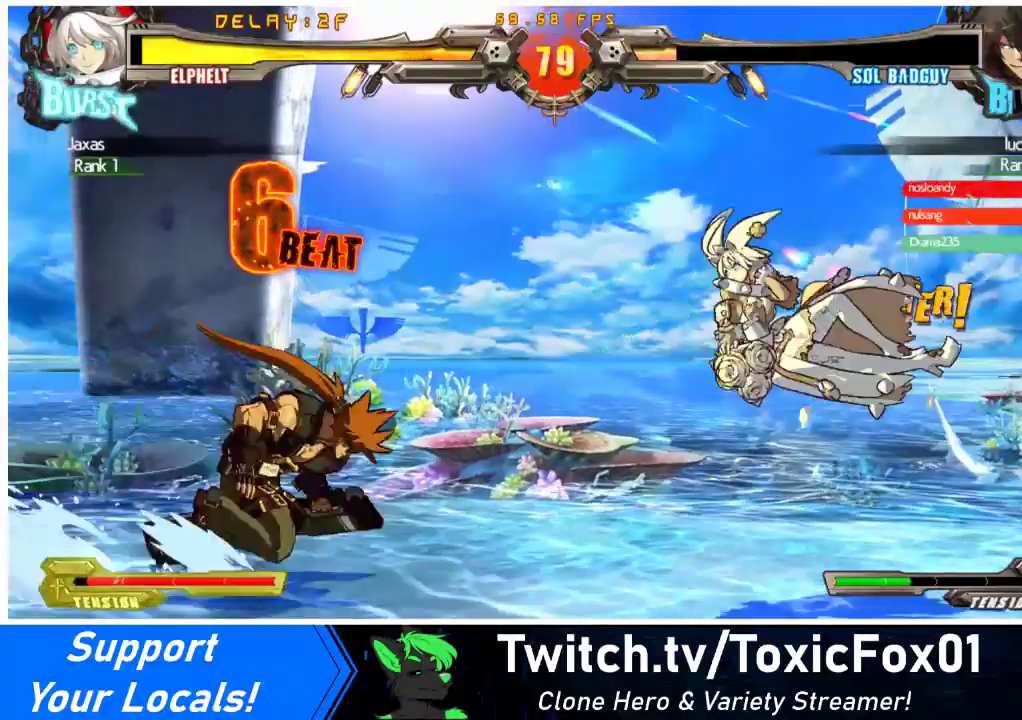
{"buttons": ["DPAD_LEFT"], "events": [[33, "R2", "down"], [133, "CIRCLE", "down"], [200, "R2", "up"], [333, "CIRCLE", "up"]]}
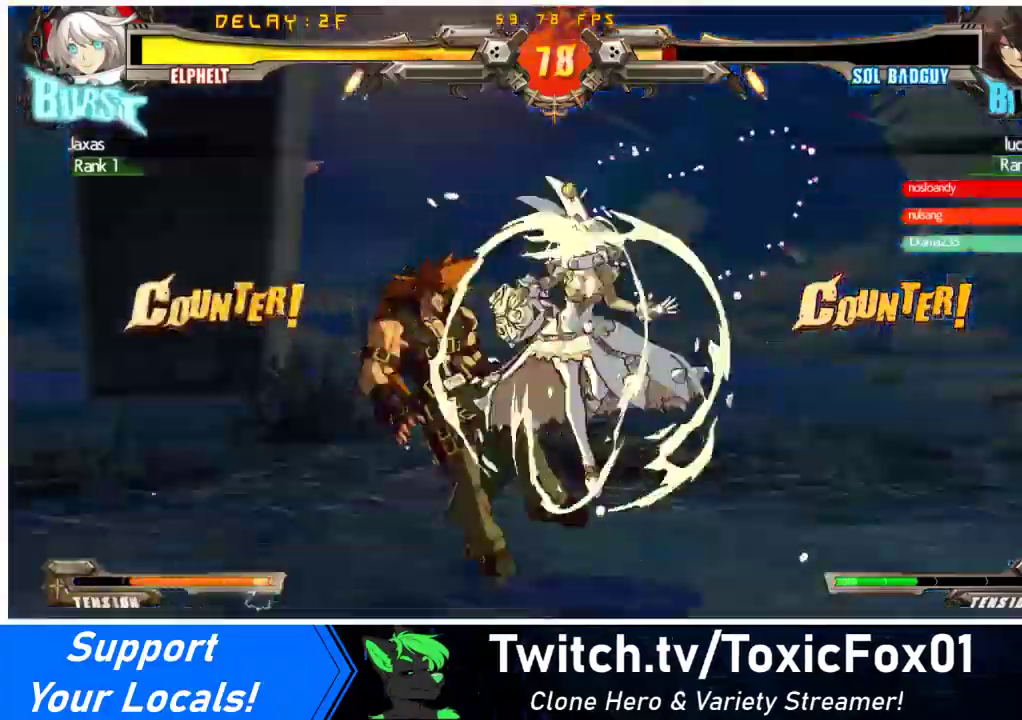
{"buttons": ["DPAD_LEFT"], "events": [[200, "DPAD_LEFT", "up"], [367, "TRIANGLE", "down"], [433, "DPAD_LEFT", "down"], [500, "TRIANGLE", "up"]]}